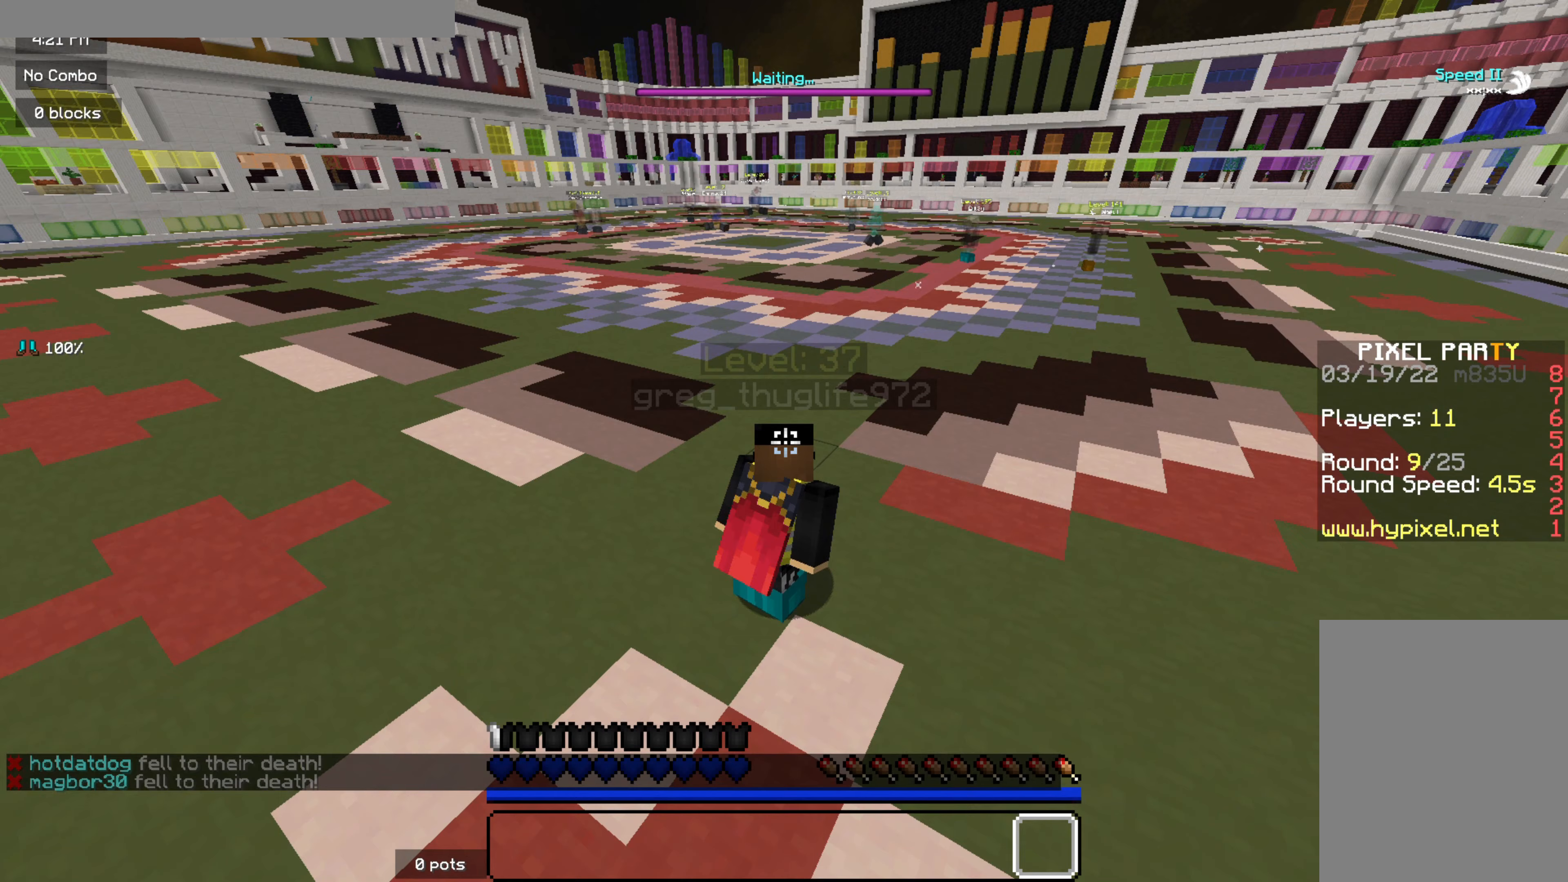
Gameplay with keyboard and mouse; each line is a JSON object with the keys and mouse buttons held at the frame after it (dt_ms = milliseconds from this image to that frame). "events" lists presses ("down") and releases ("up") of "d", "q", "s", "z", "mouse_left" and "mouse_right" between this image and that frame as [ms after this image, input, new state], when the widget could be followed in between. "mouse_left", "mouse_right" = the "left", "right" buttons of the "mouse" list. No other keys are recorded. Fast repeated clicks can show as one long hold. Mouse movement is not recorded.
{"dt_ms": 433, "keys": [], "mouse": [], "events": []}
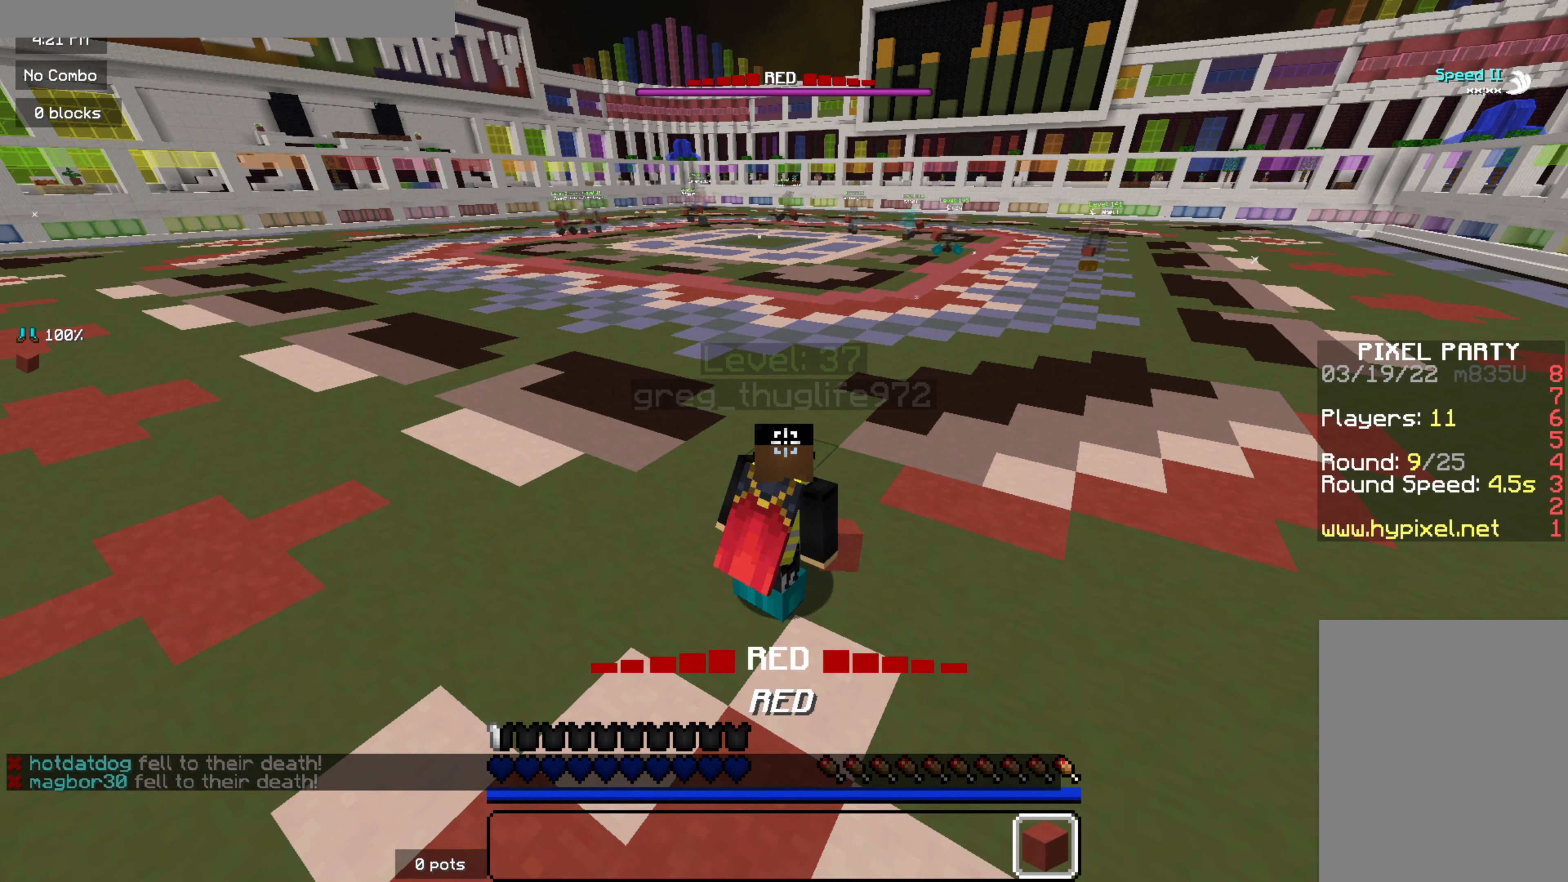
{"dt_ms": 500, "keys": [], "mouse": [], "events": []}
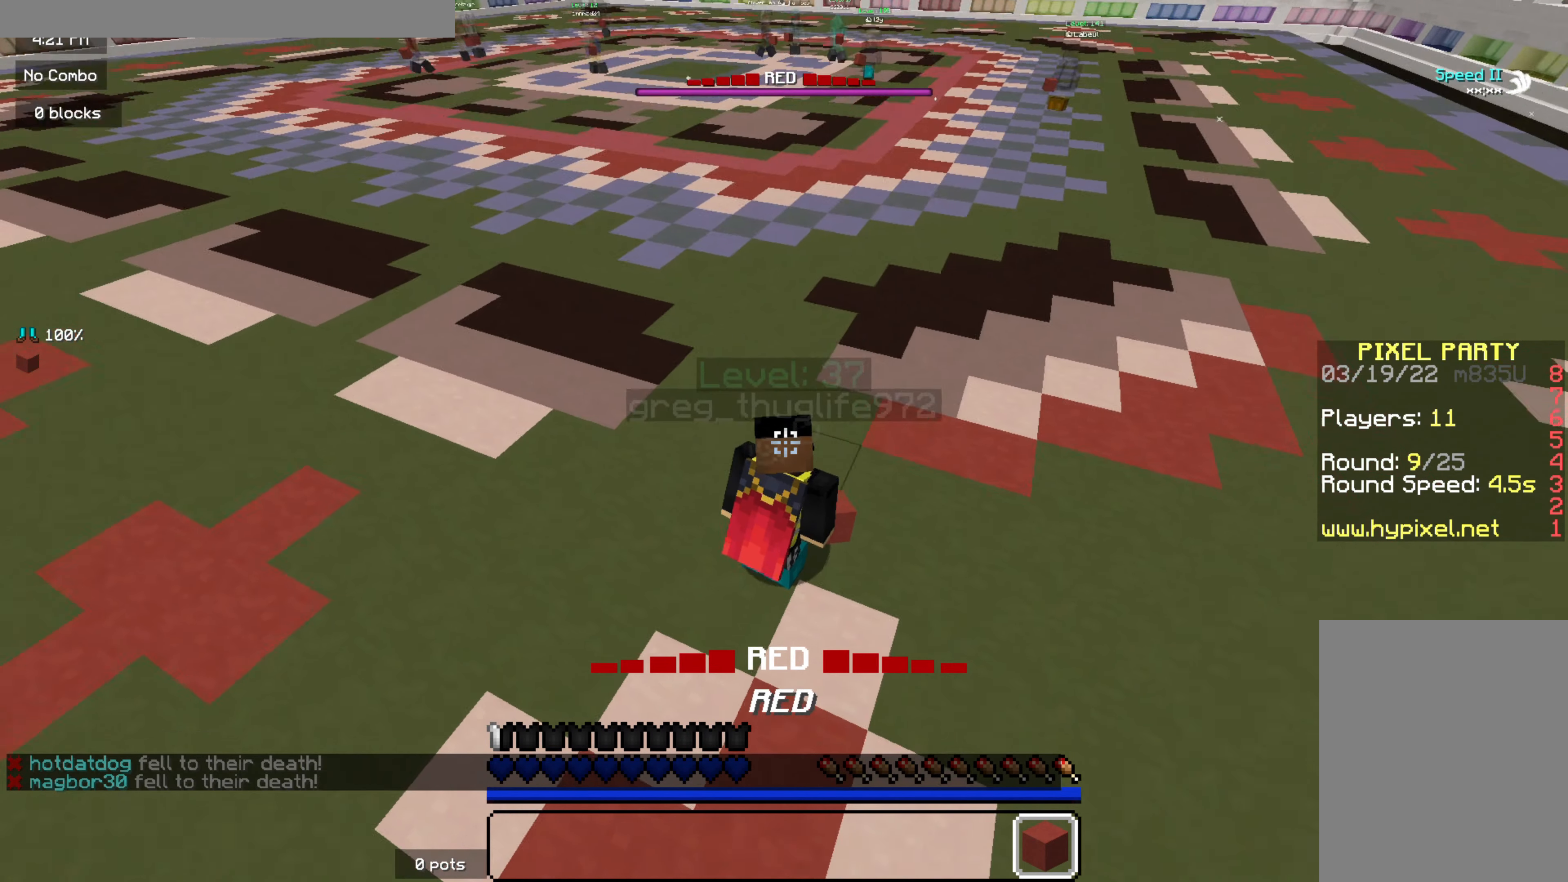
{"dt_ms": 500, "keys": ["s"], "mouse": [], "events": [[150, "s", "down"]]}
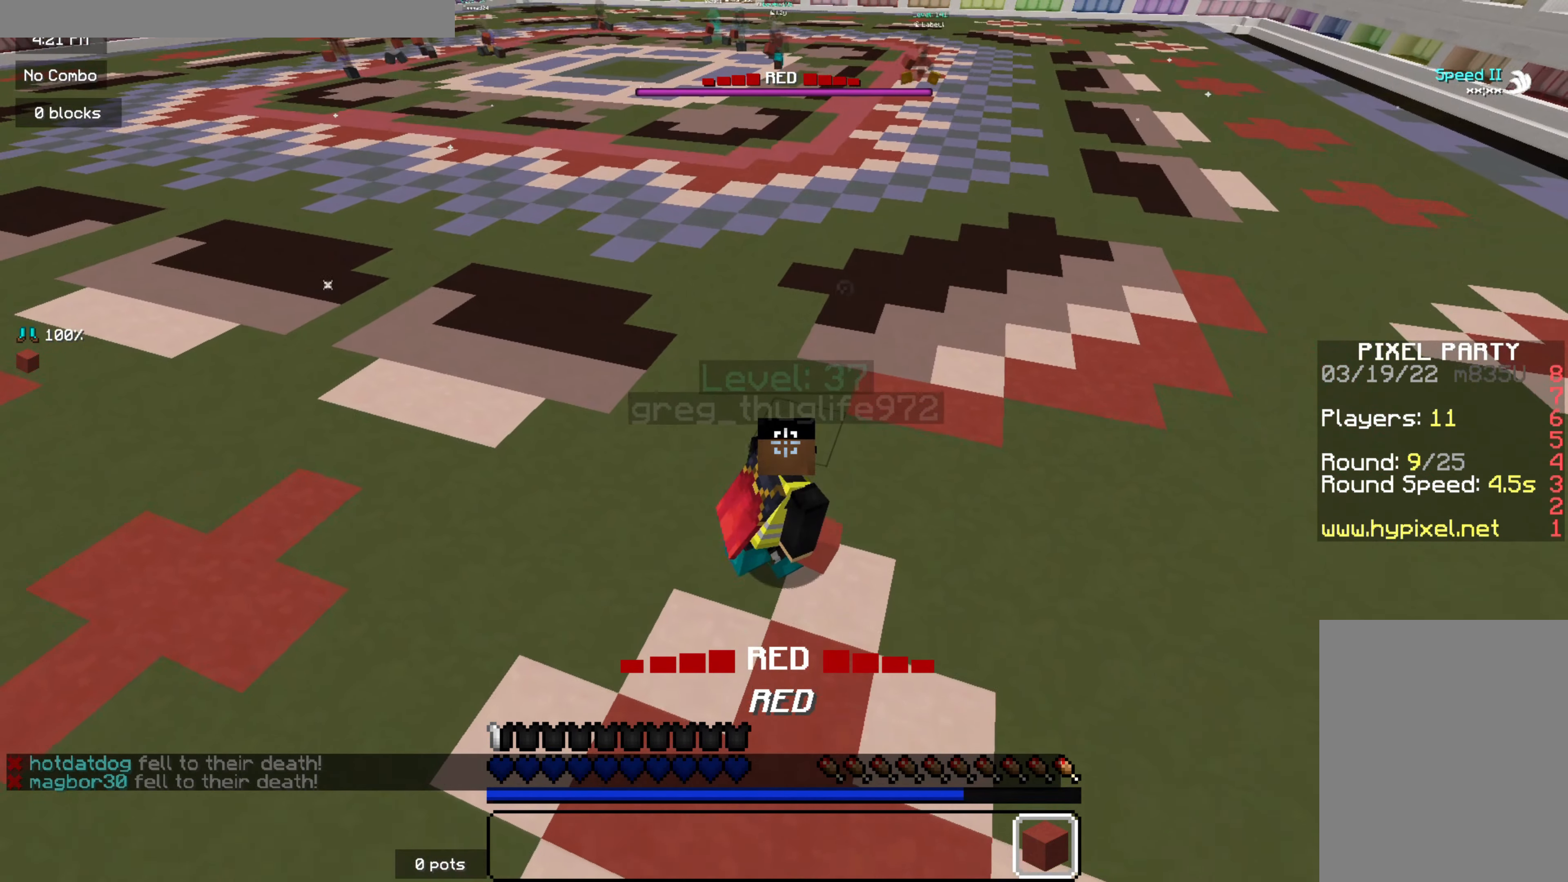
{"dt_ms": 500, "keys": ["s"], "mouse": [], "events": [[167, "s", "up"], [450, "s", "down"]]}
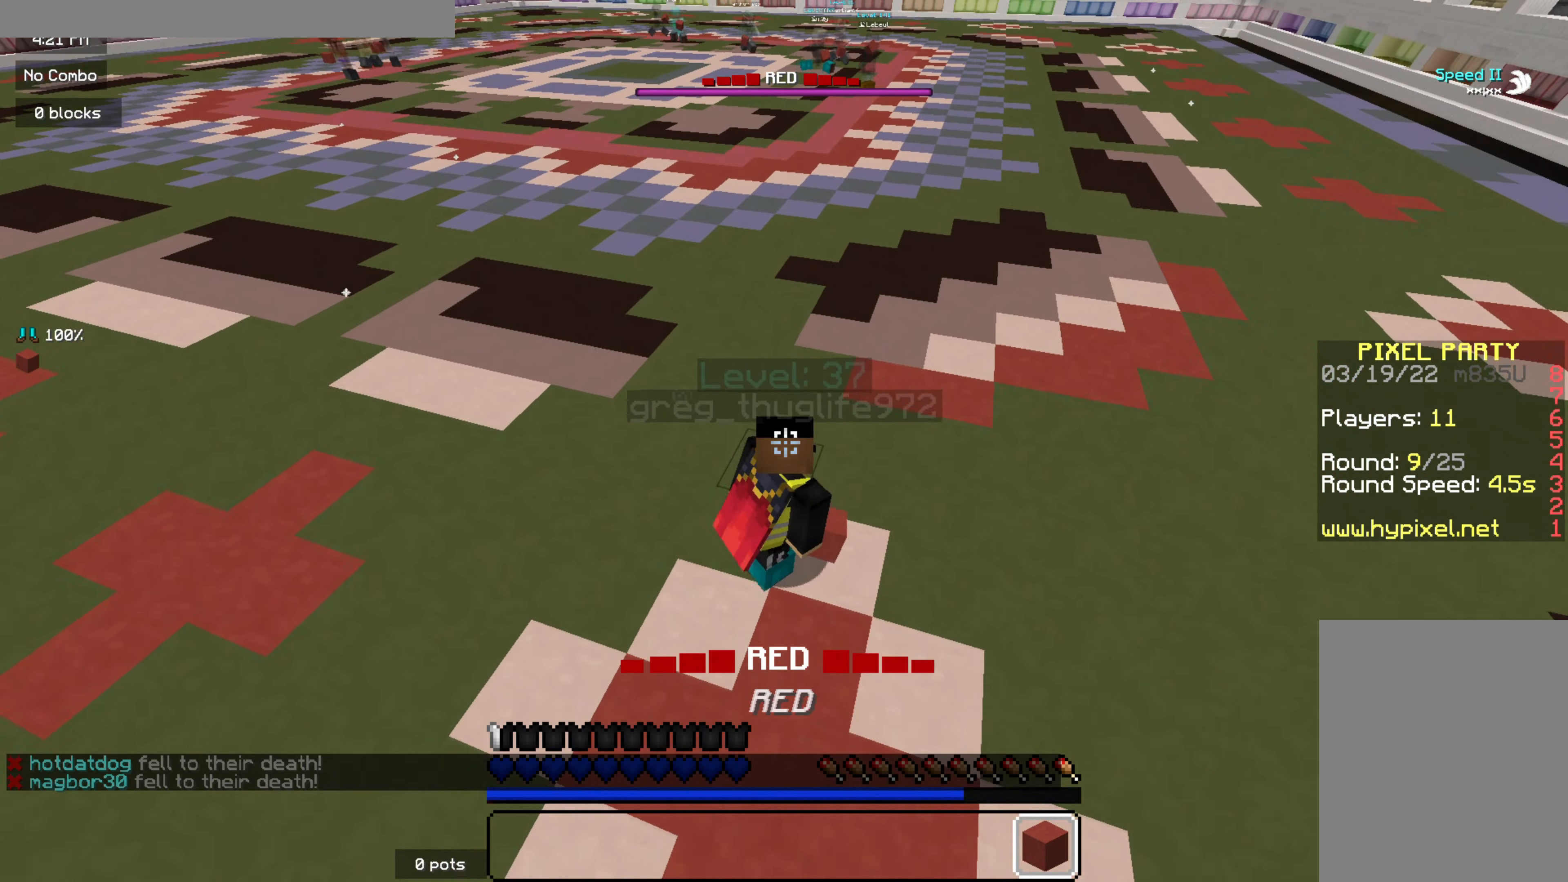
{"dt_ms": 500, "keys": [], "mouse": [], "events": [[150, "s", "up"]]}
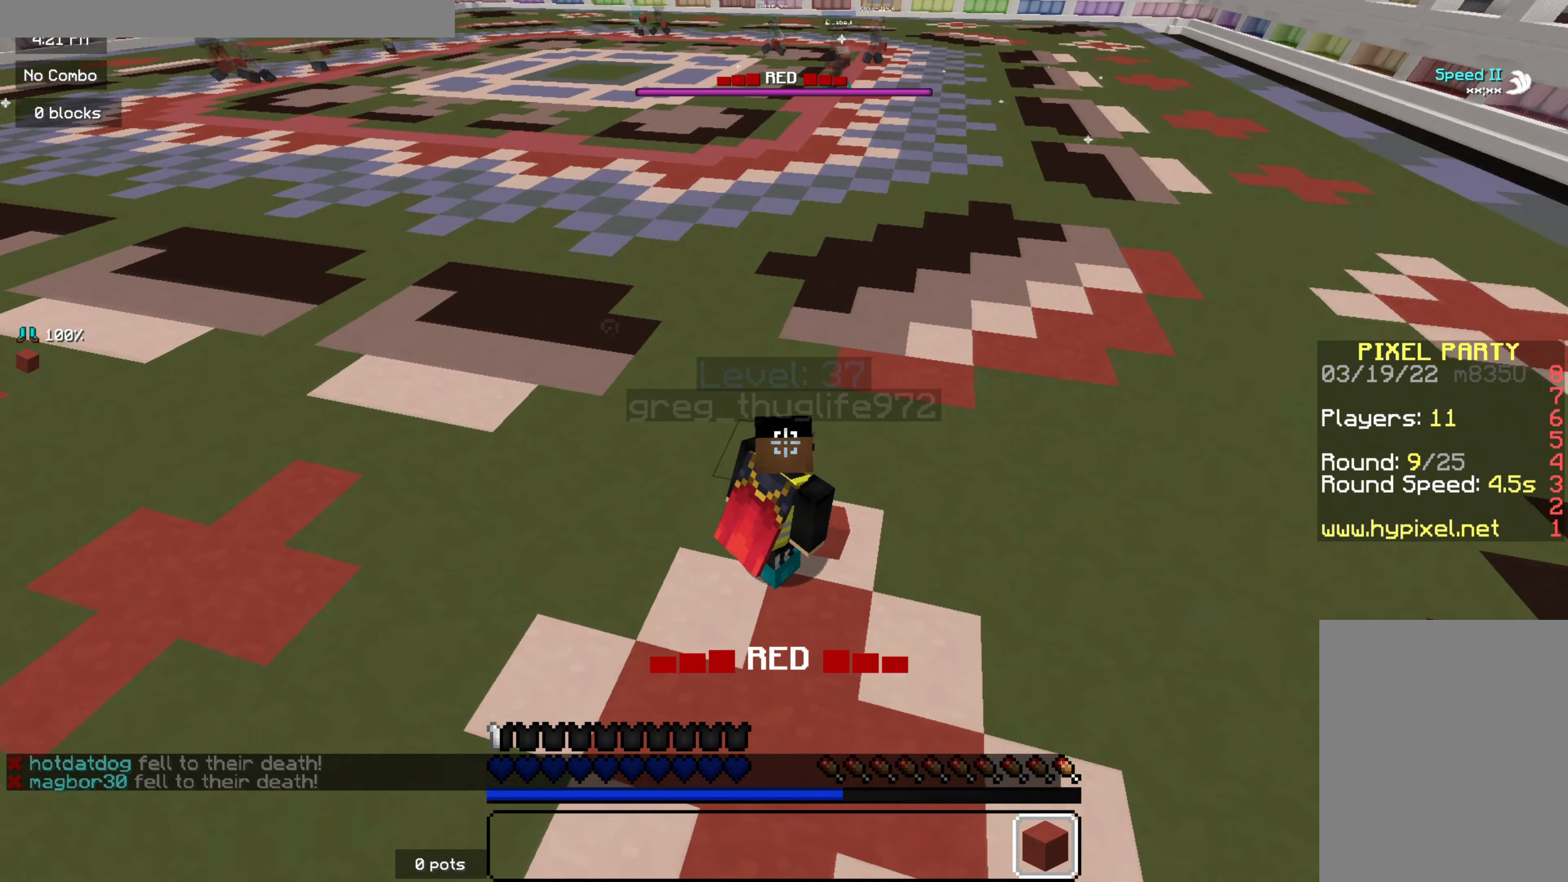
{"dt_ms": 500, "keys": [], "mouse": [], "events": []}
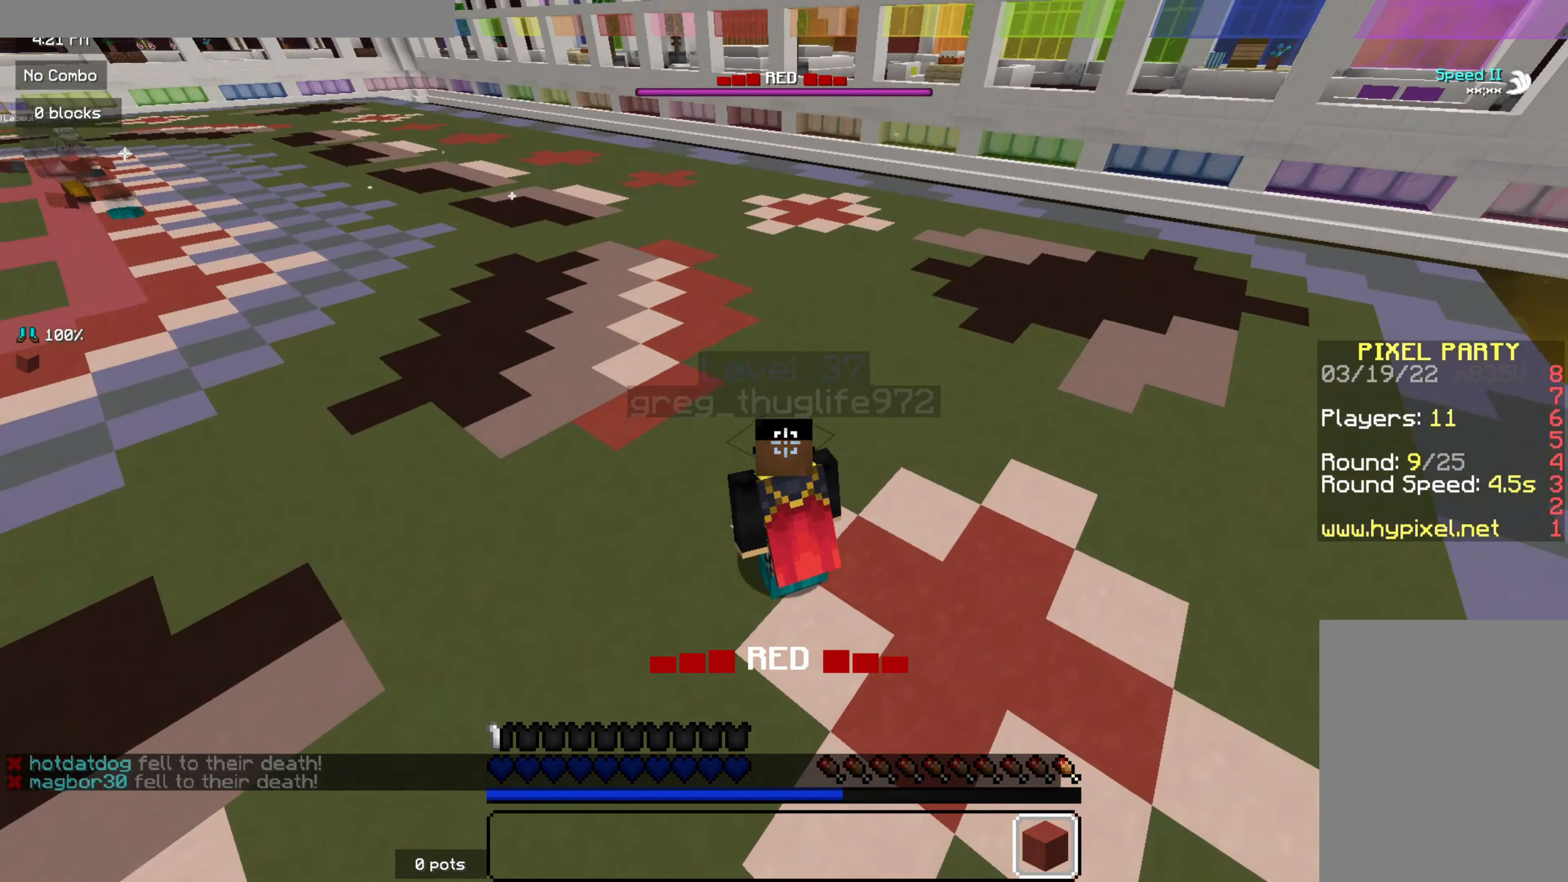
{"dt_ms": 500, "keys": [], "mouse": [], "events": []}
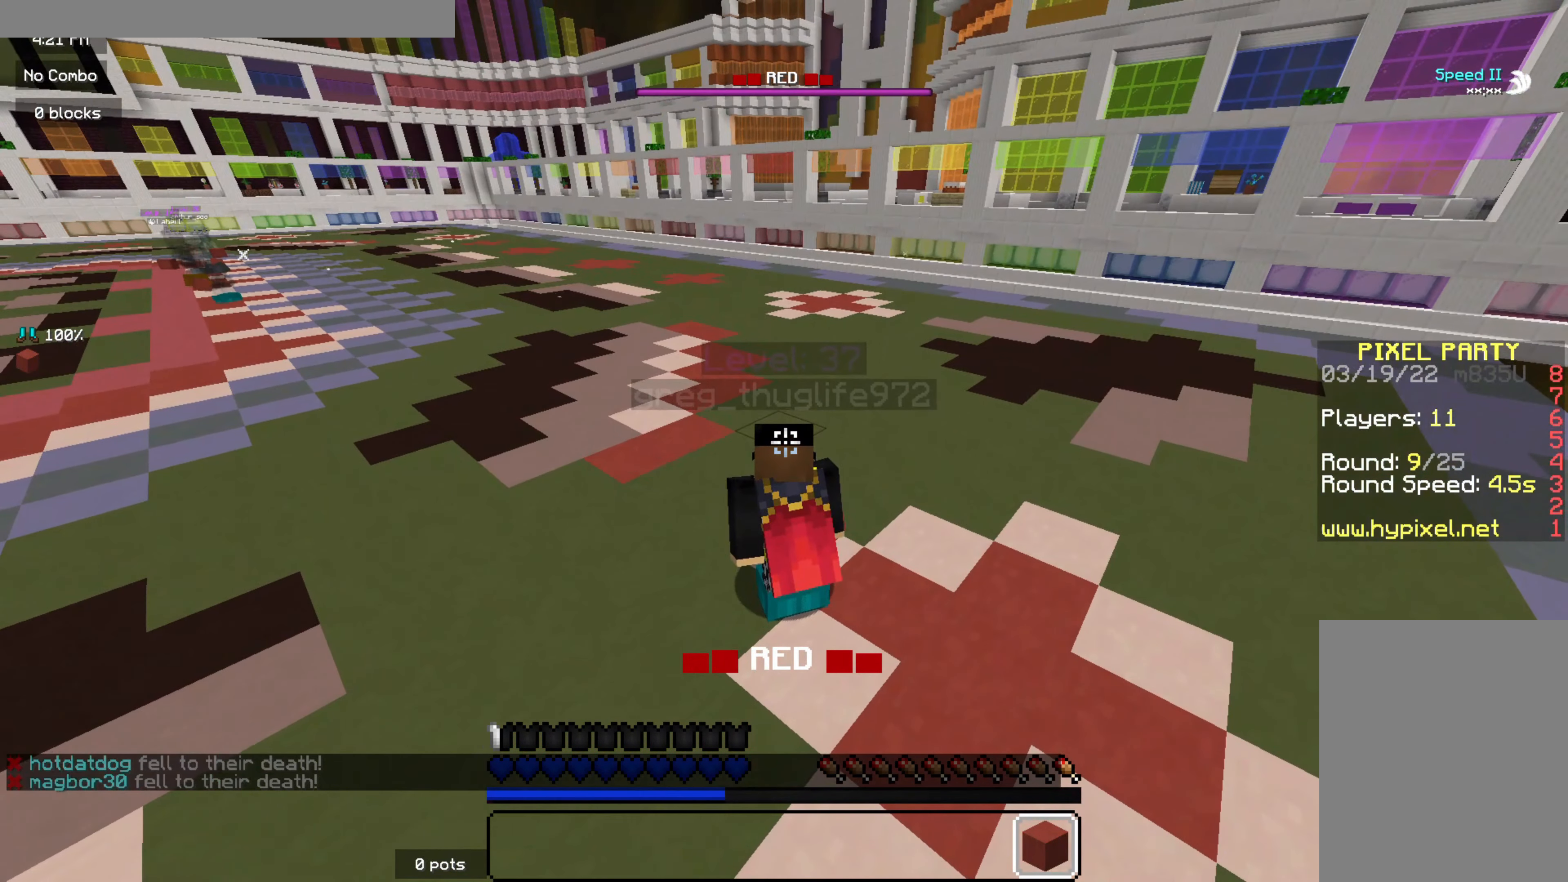
{"dt_ms": 500, "keys": [], "mouse": [], "events": [[34, "d", "down"], [150, "d", "up"], [284, "s", "down"], [367, "s", "up"]]}
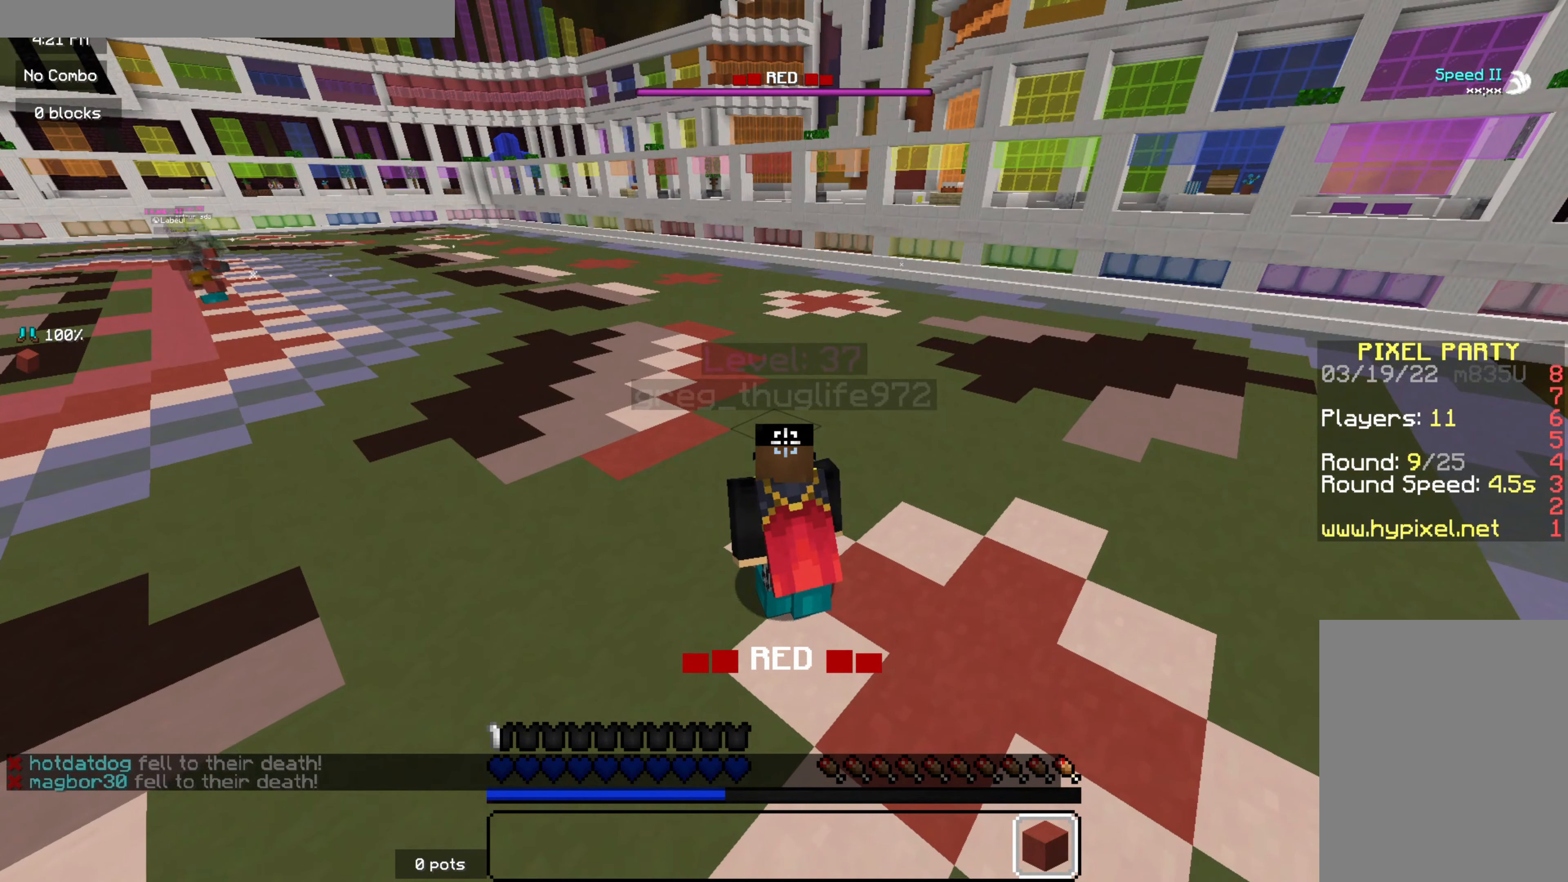
{"dt_ms": 500, "keys": ["d"], "mouse": [], "events": [[450, "d", "down"]]}
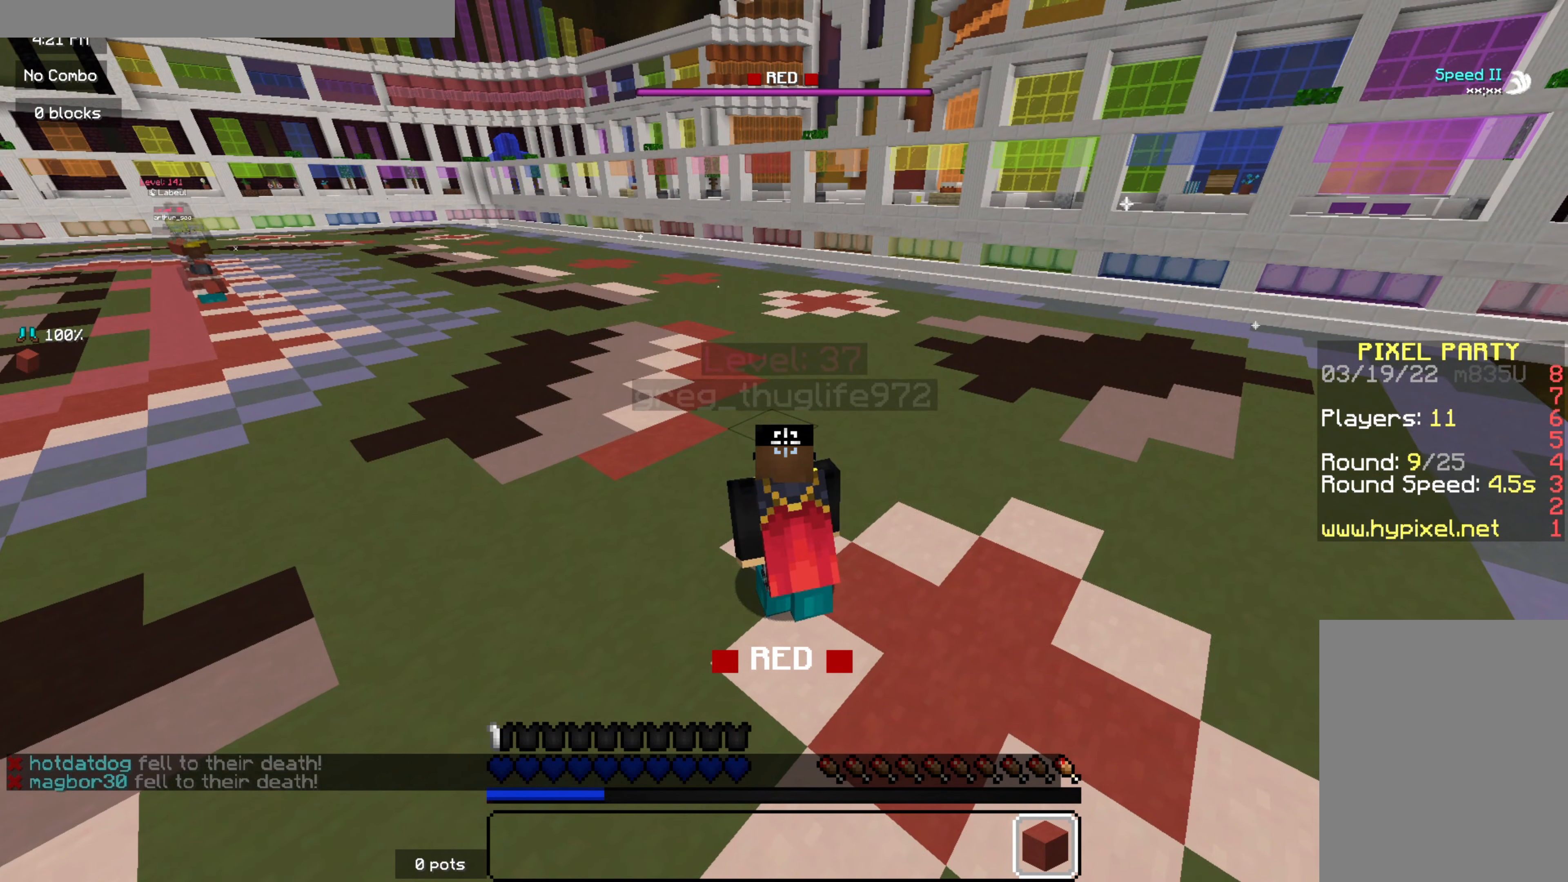
{"dt_ms": 500, "keys": [], "mouse": [], "events": [[34, "d", "up"]]}
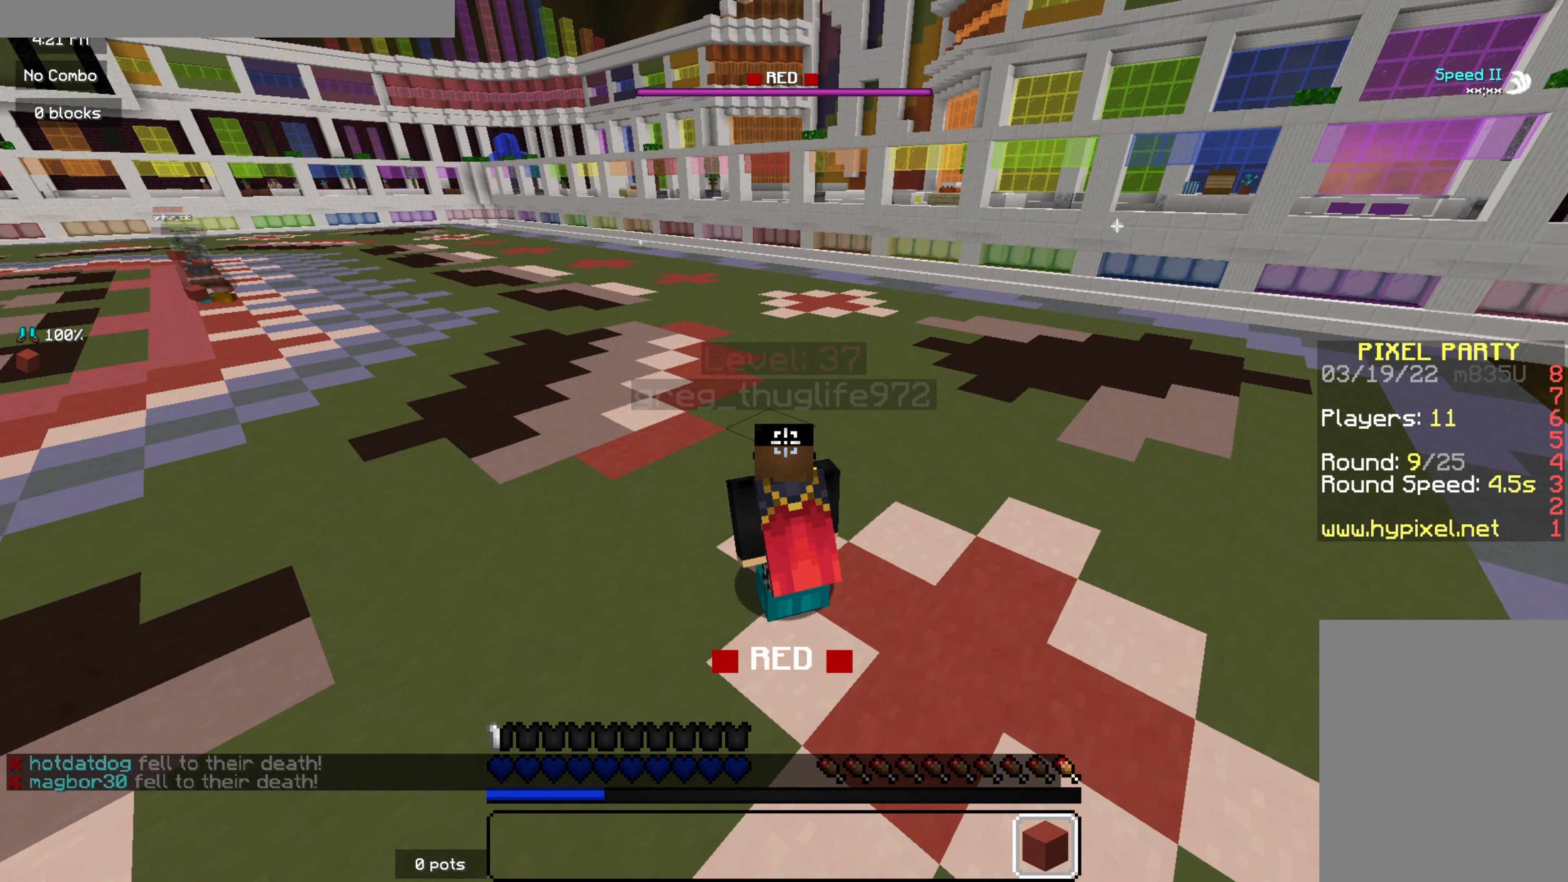
{"dt_ms": 500, "keys": [], "mouse": [], "events": []}
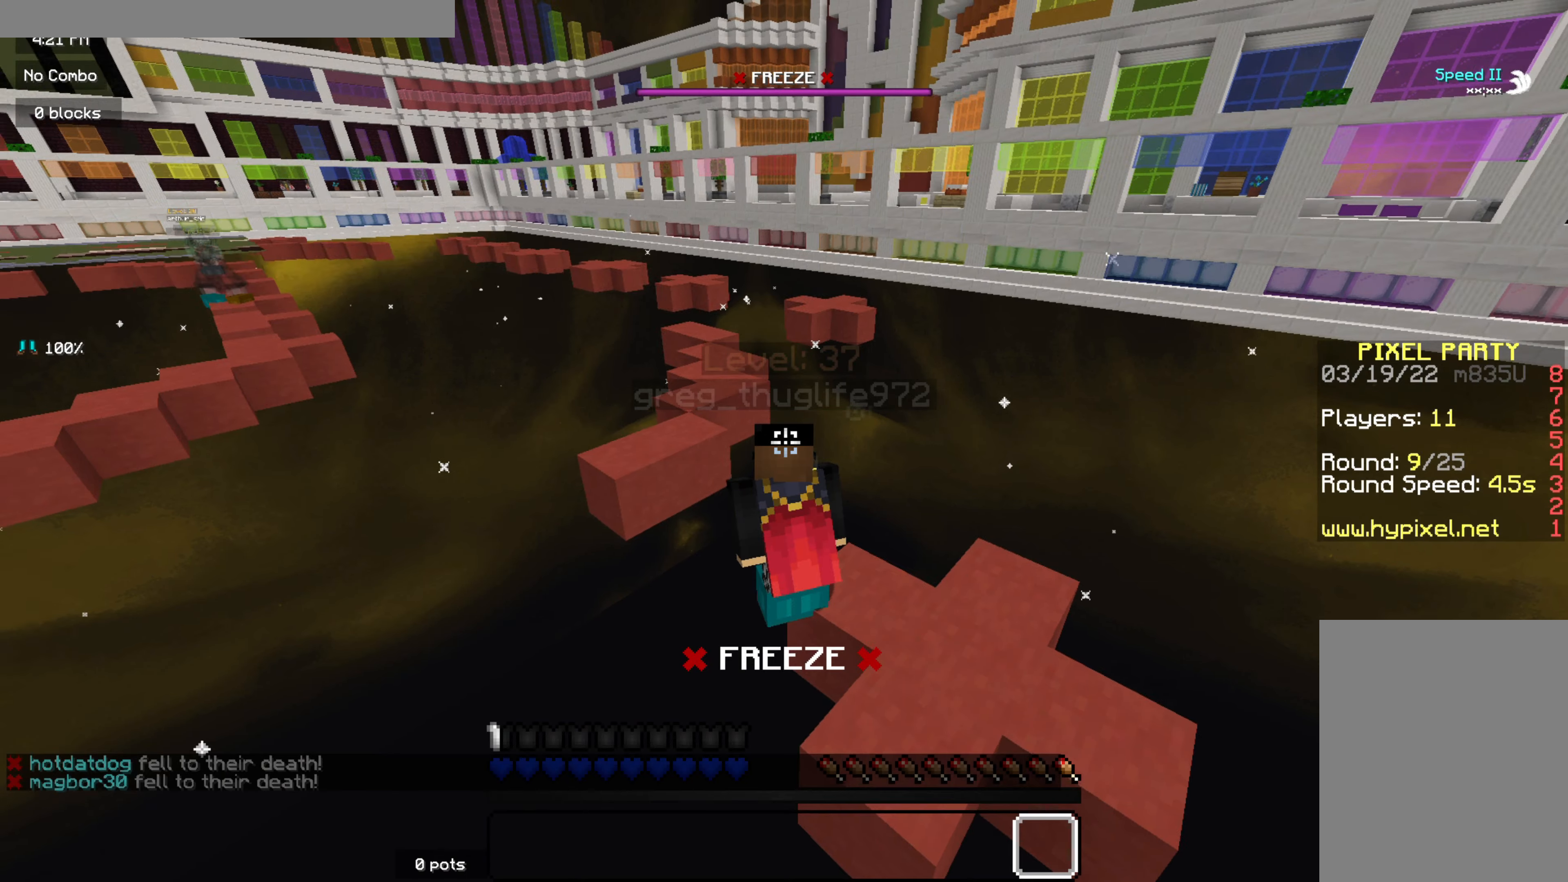
{"dt_ms": 500, "keys": [], "mouse": [], "events": []}
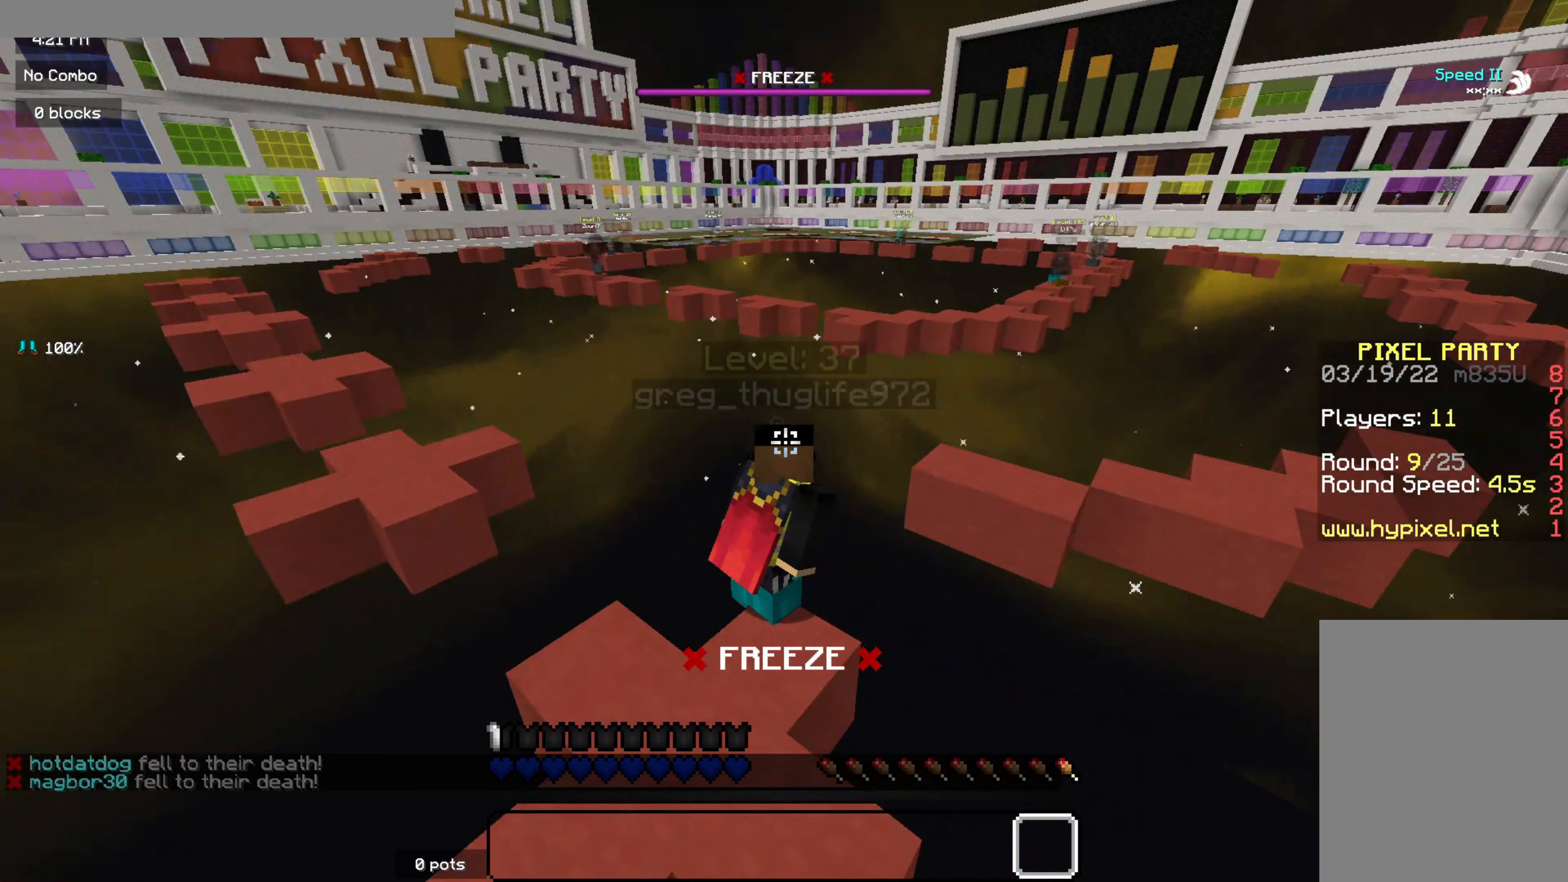
{"dt_ms": 500, "keys": [], "mouse": [], "events": []}
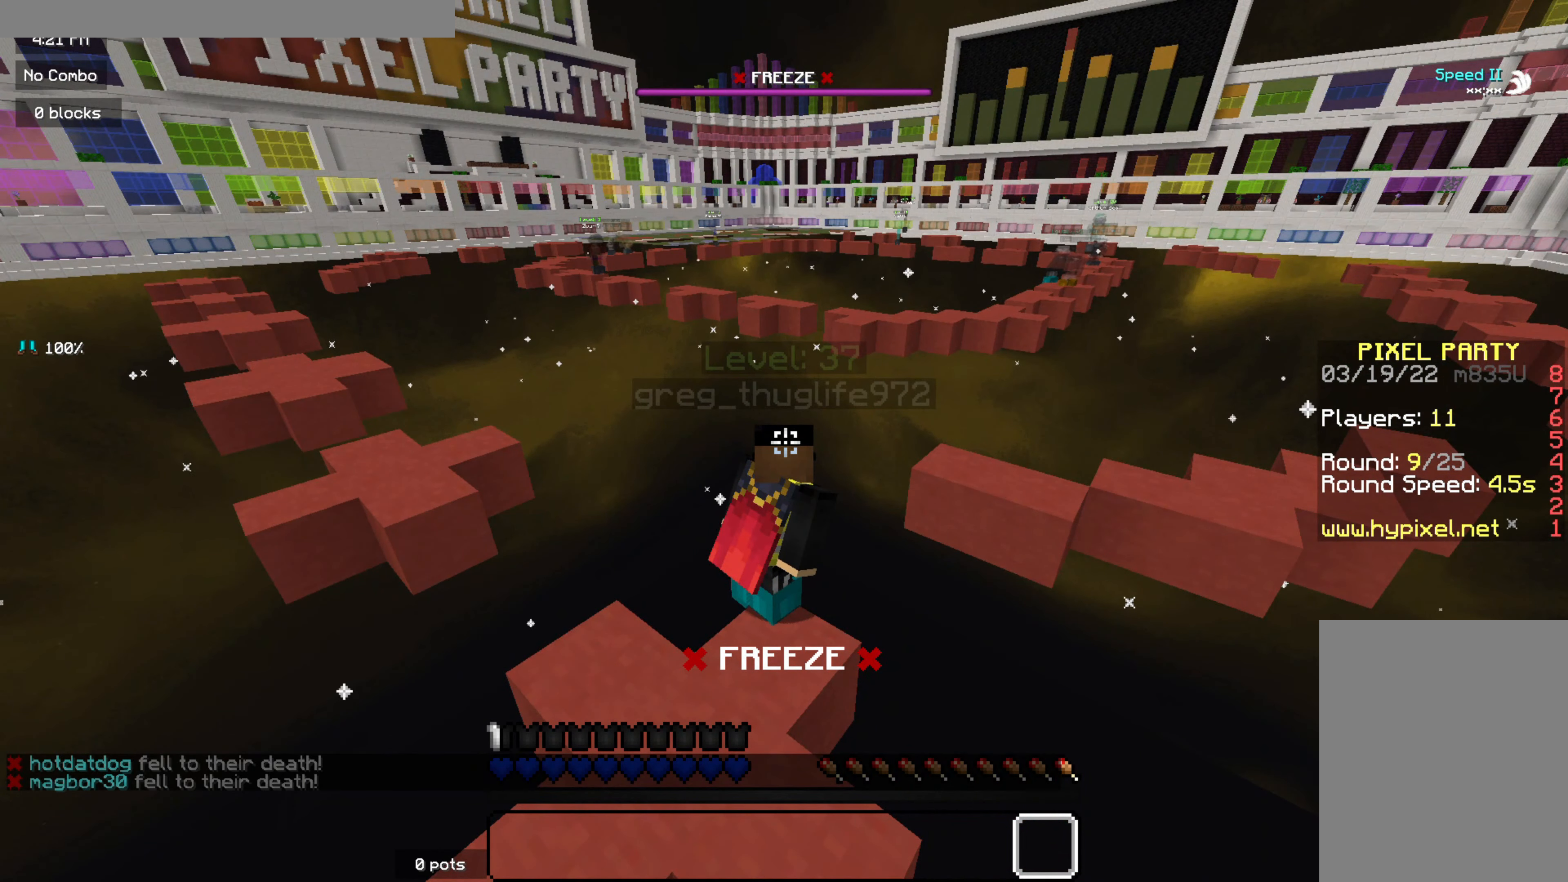
{"dt_ms": 500, "keys": [], "mouse": [], "events": []}
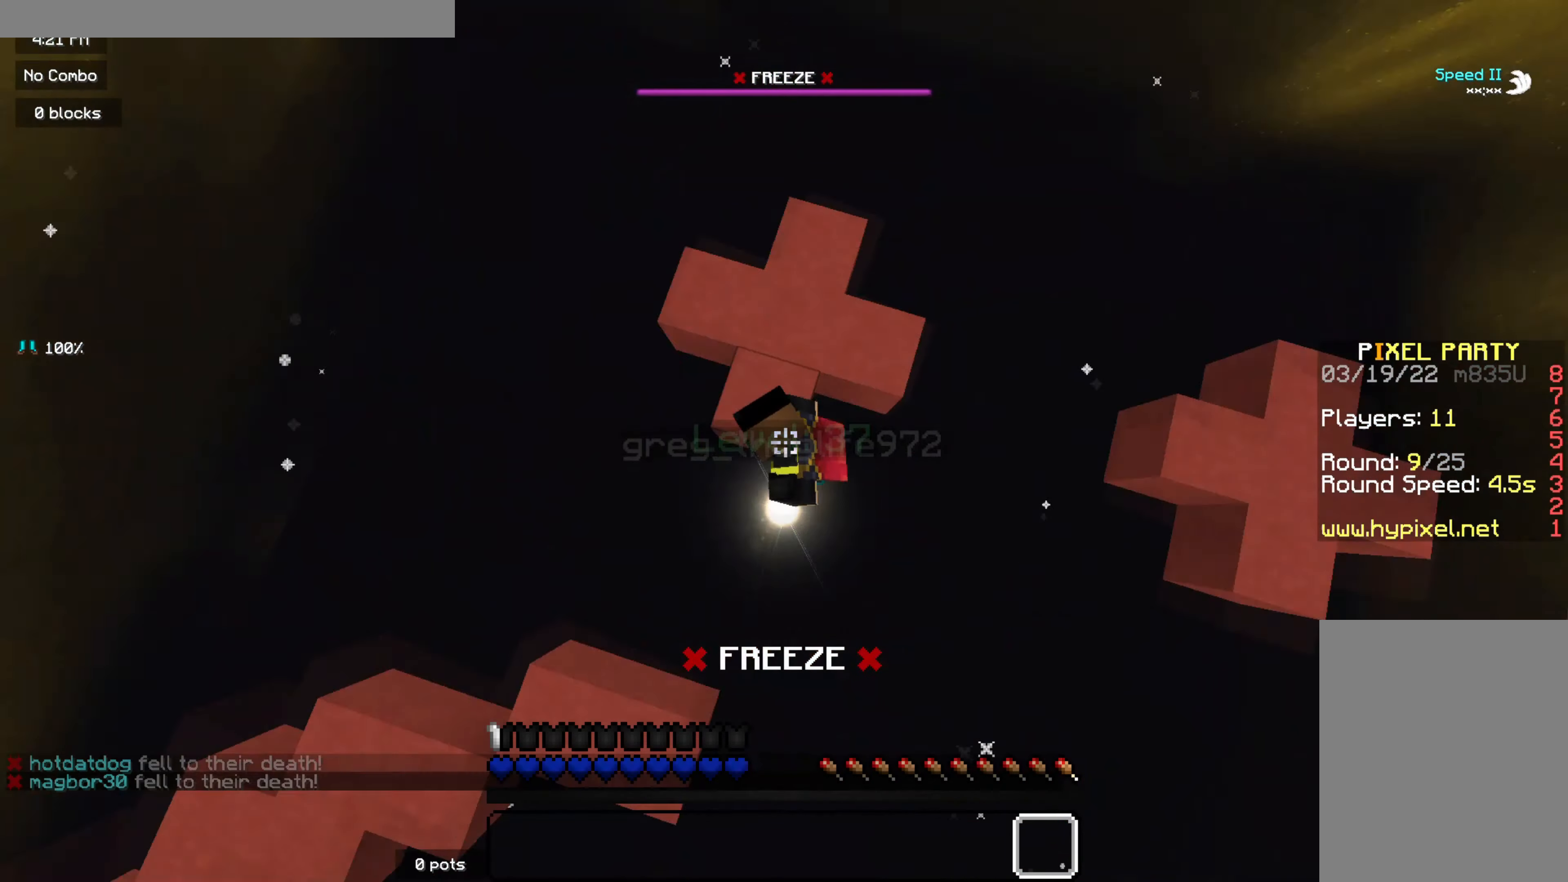
{"dt_ms": 500, "keys": [], "mouse": [], "events": [[116, "mouse_right", "down"], [233, "mouse_right", "up"]]}
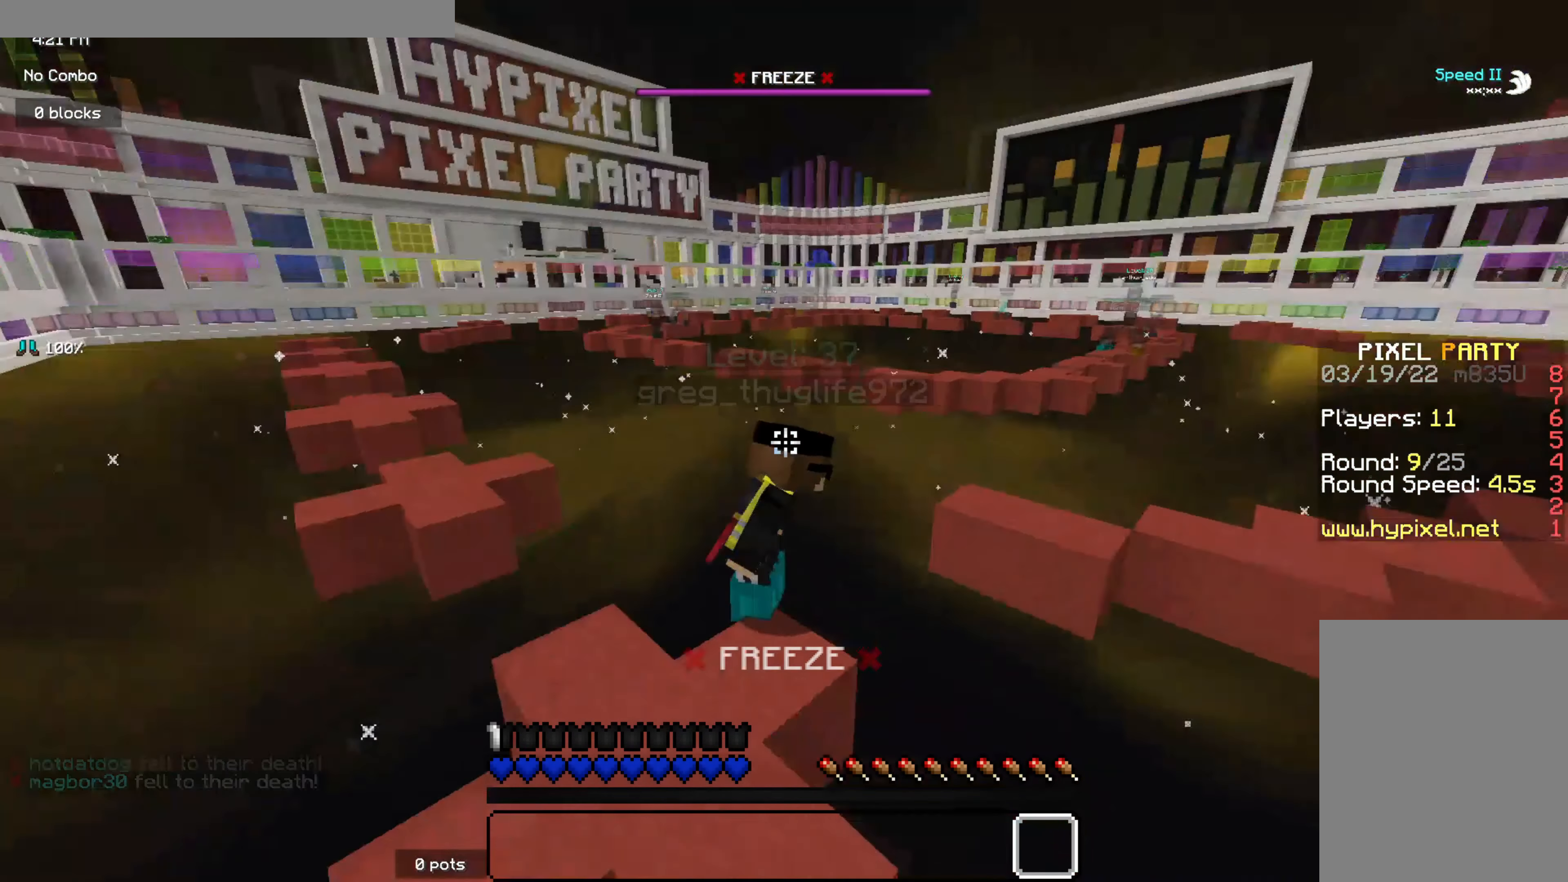
{"dt_ms": 500, "keys": [], "mouse": [], "events": []}